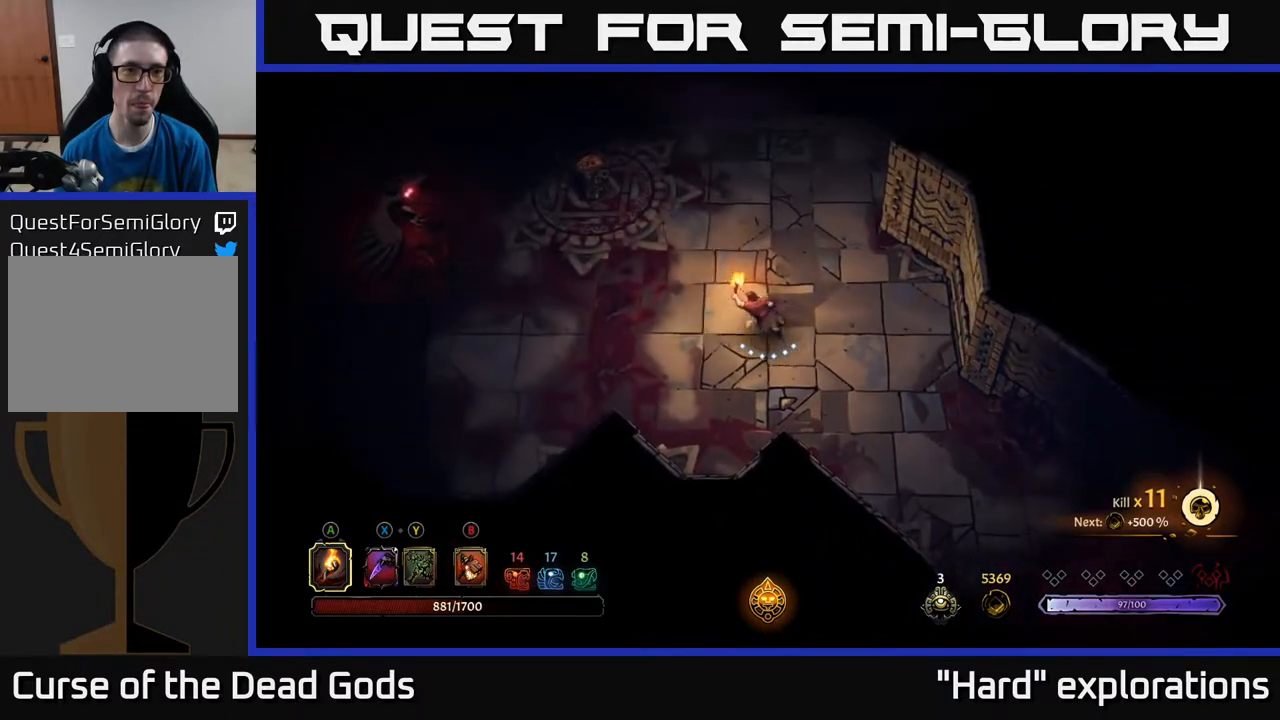
Gameplay with a controller (Xbox layout); each line is a JSON object with the inputs held at the frame after it. "events" lists button and stick changes between this image and that frame as [ms after this image, input, new state], when the widget could be followed in between.
{"buttons": ["B"], "left_stick": "left", "right_stick": "center", "events": [[50, "left_stick", "left"], [117, "B", "down"], [167, "B", "up"], [450, "B", "down"]]}
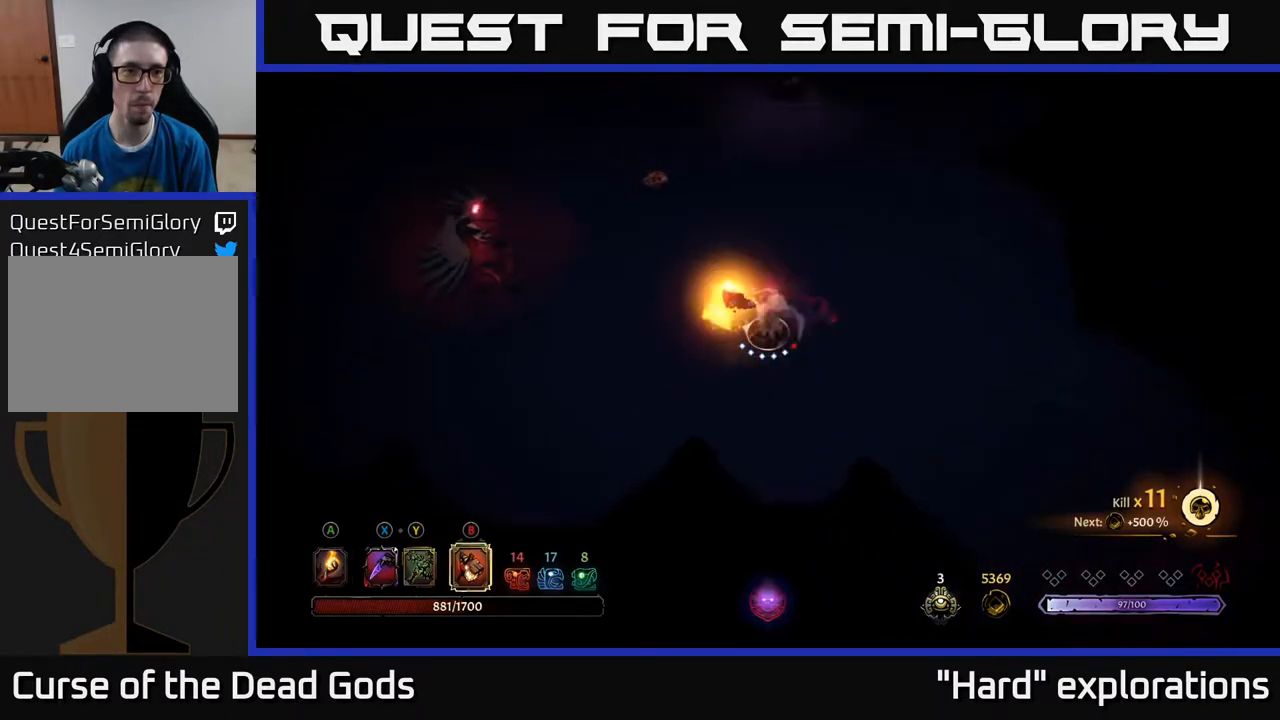
{"buttons": [], "left_stick": "left", "right_stick": "center", "events": [[450, "B", "up"]]}
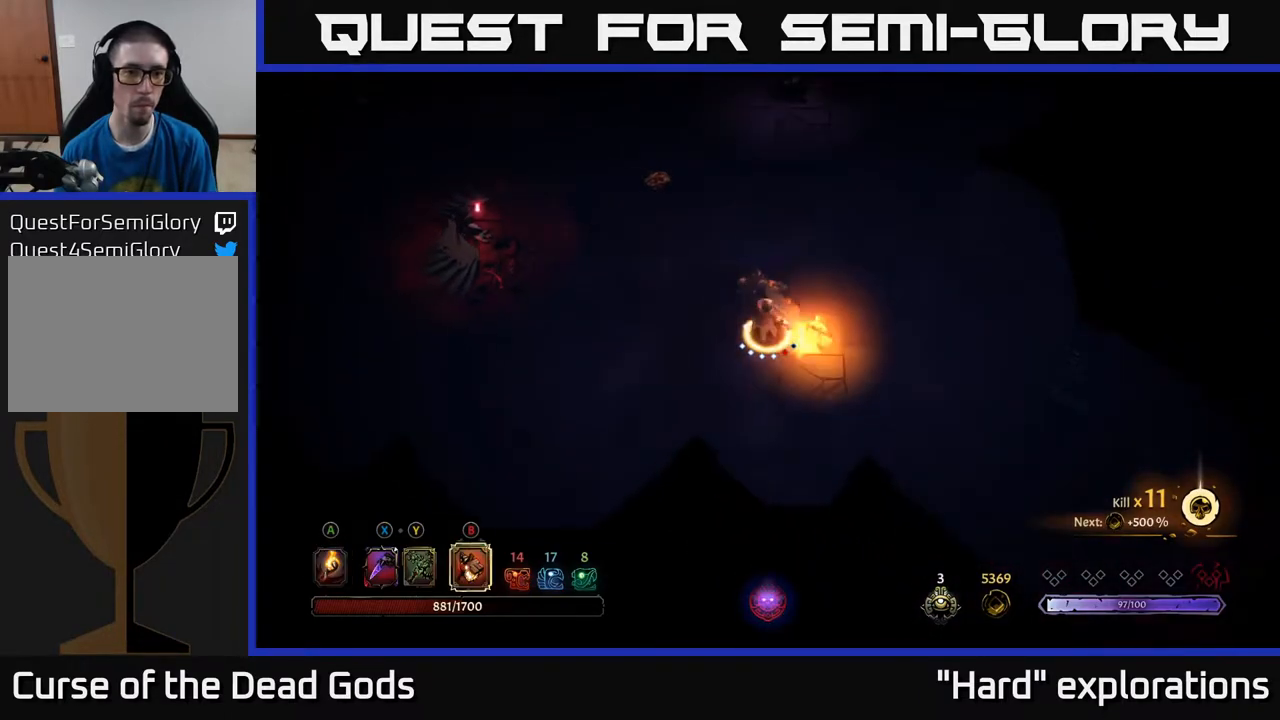
{"buttons": [], "left_stick": "left", "right_stick": "center", "events": []}
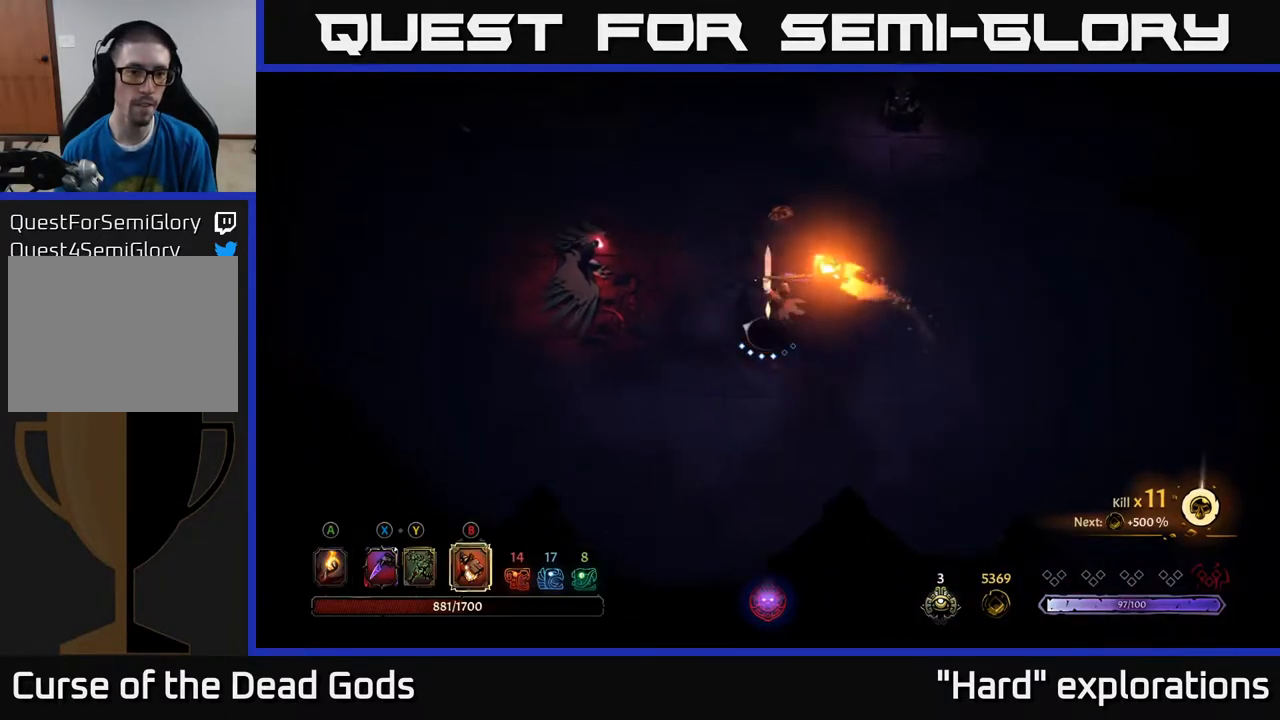
{"buttons": [], "left_stick": "left", "right_stick": "center", "events": [[17, "left_stick", "up-left"], [317, "left_stick", "center"], [450, "left_stick", "left"]]}
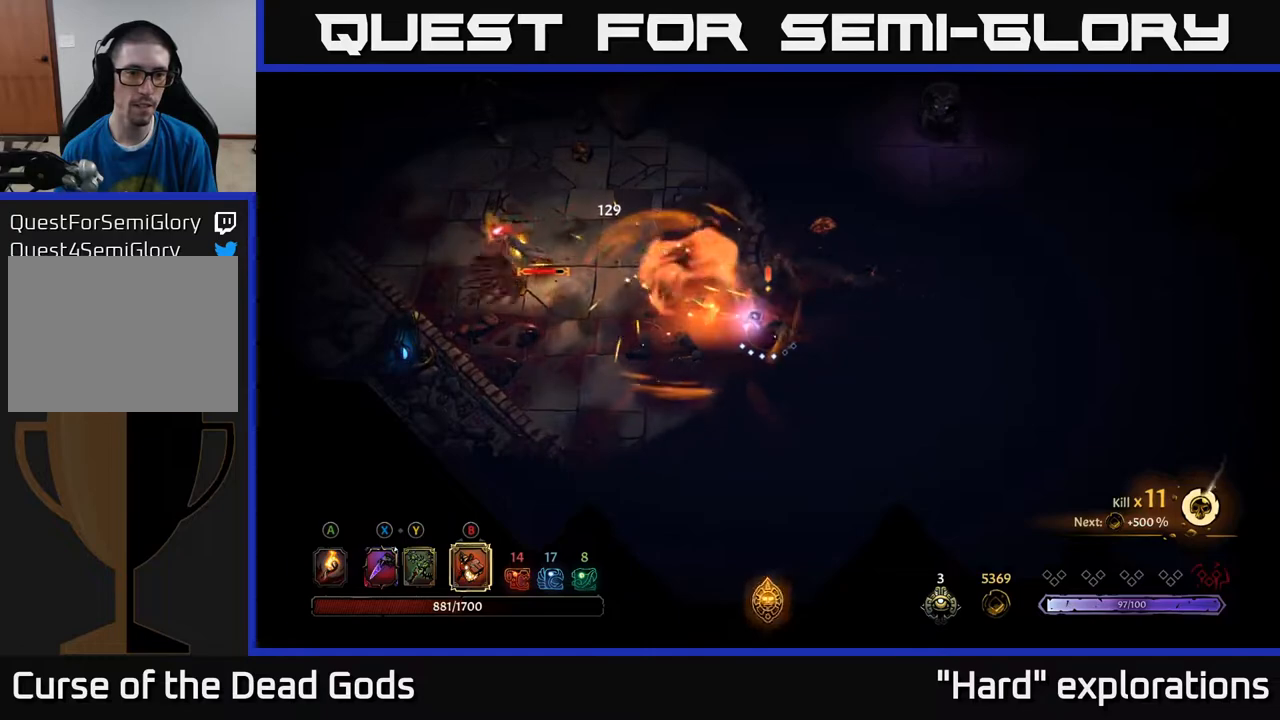
{"buttons": [], "left_stick": "left", "right_stick": "center", "events": [[100, "Y", "down"], [217, "Y", "up"]]}
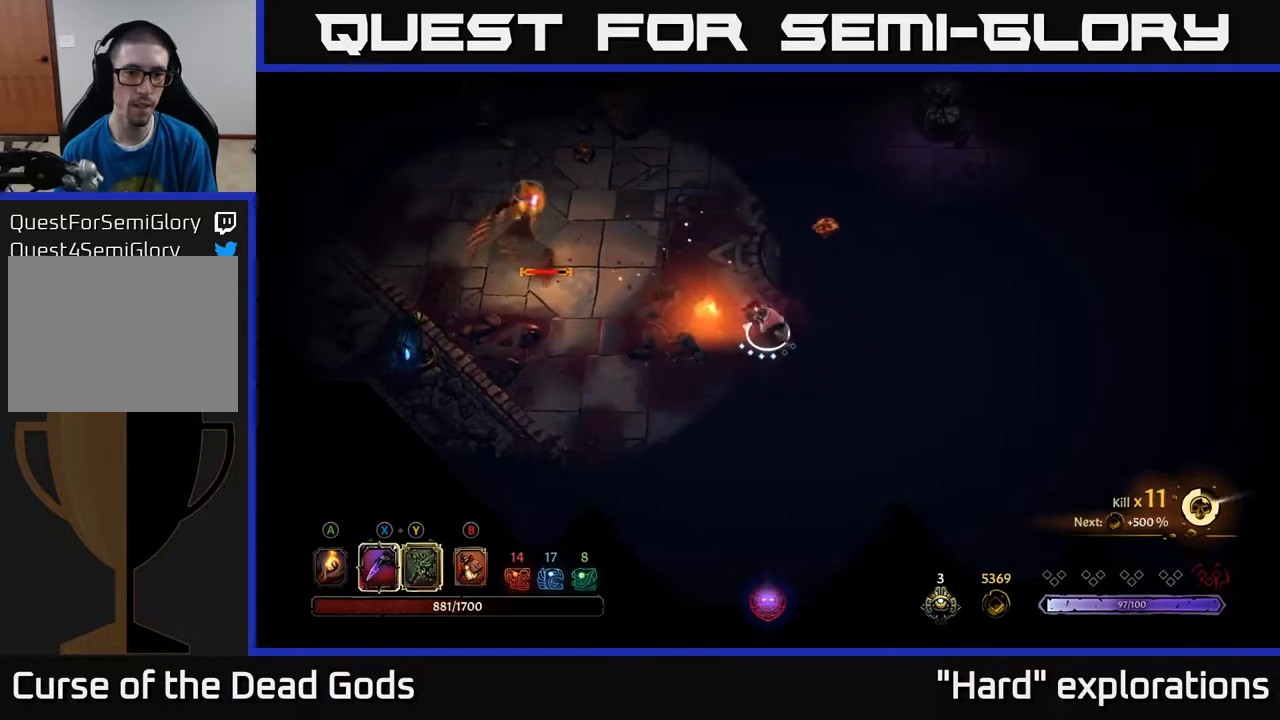
{"buttons": [], "left_stick": "left", "right_stick": "center", "events": [[150, "Y", "down"], [500, "Y", "up"]]}
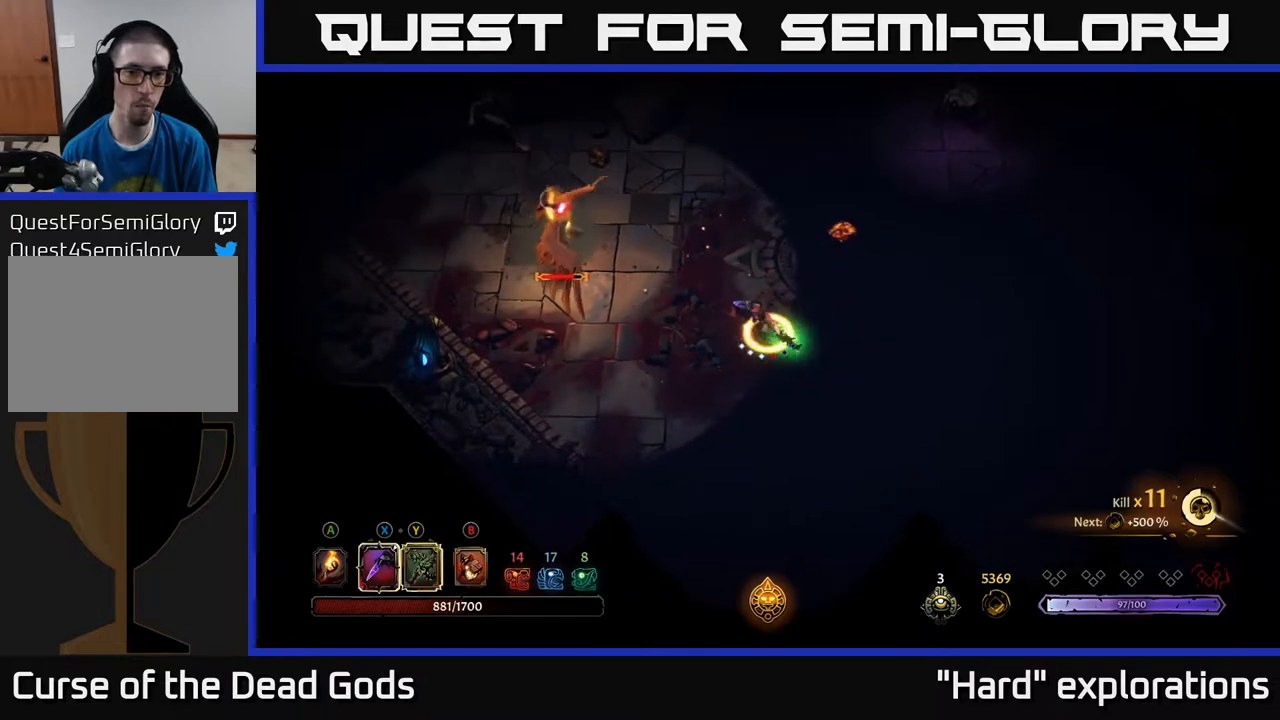
{"buttons": [], "left_stick": "center", "right_stick": "center", "events": [[150, "left_stick", "up-left"], [300, "left_stick", "center"]]}
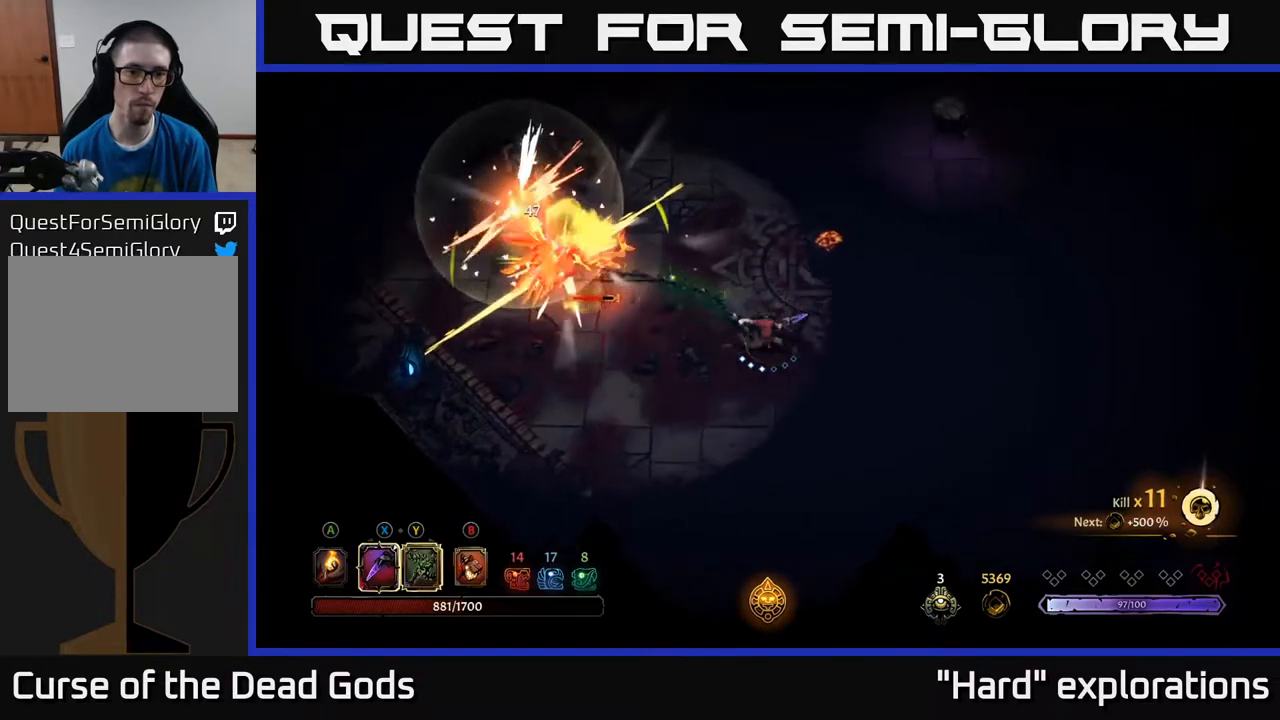
{"buttons": ["X"], "left_stick": "up-left", "right_stick": "center", "events": [[100, "X", "down"], [150, "left_stick", "up-left"], [233, "X", "up"], [417, "X", "down"]]}
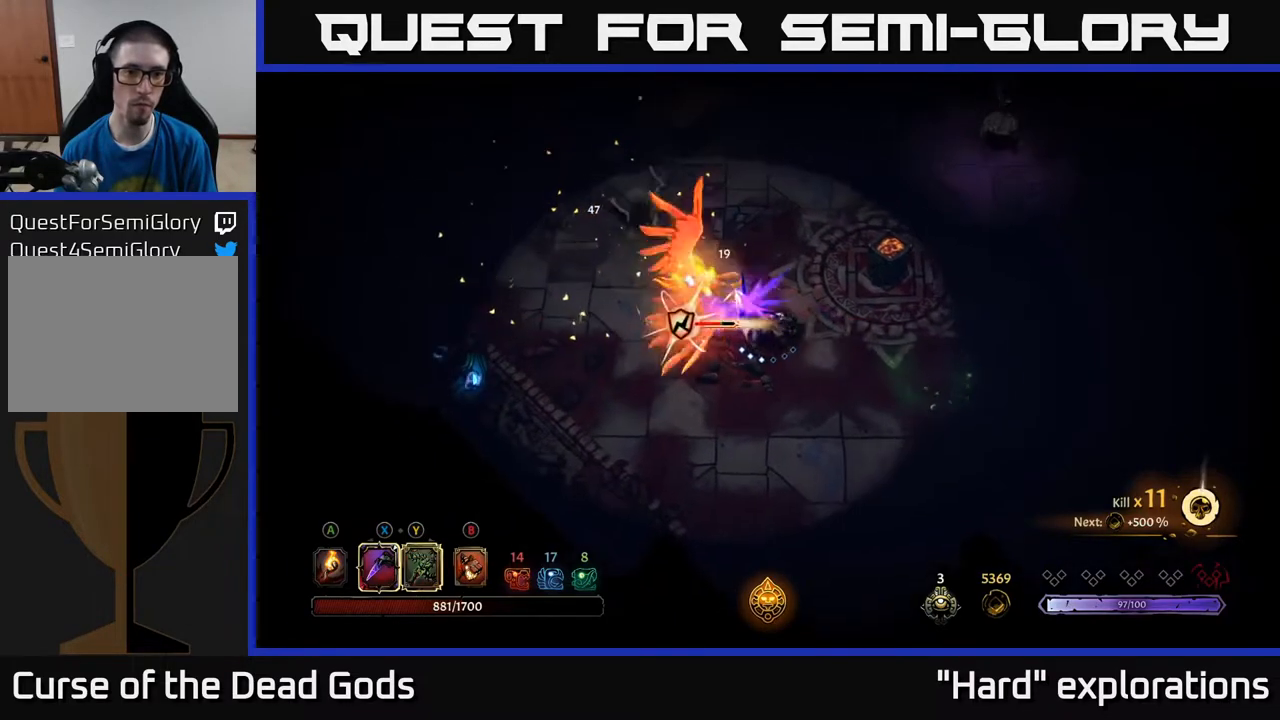
{"buttons": ["X"], "left_stick": "up-left", "right_stick": "center", "events": [[50, "X", "up"], [133, "X", "down"], [267, "X", "up"], [383, "X", "down"]]}
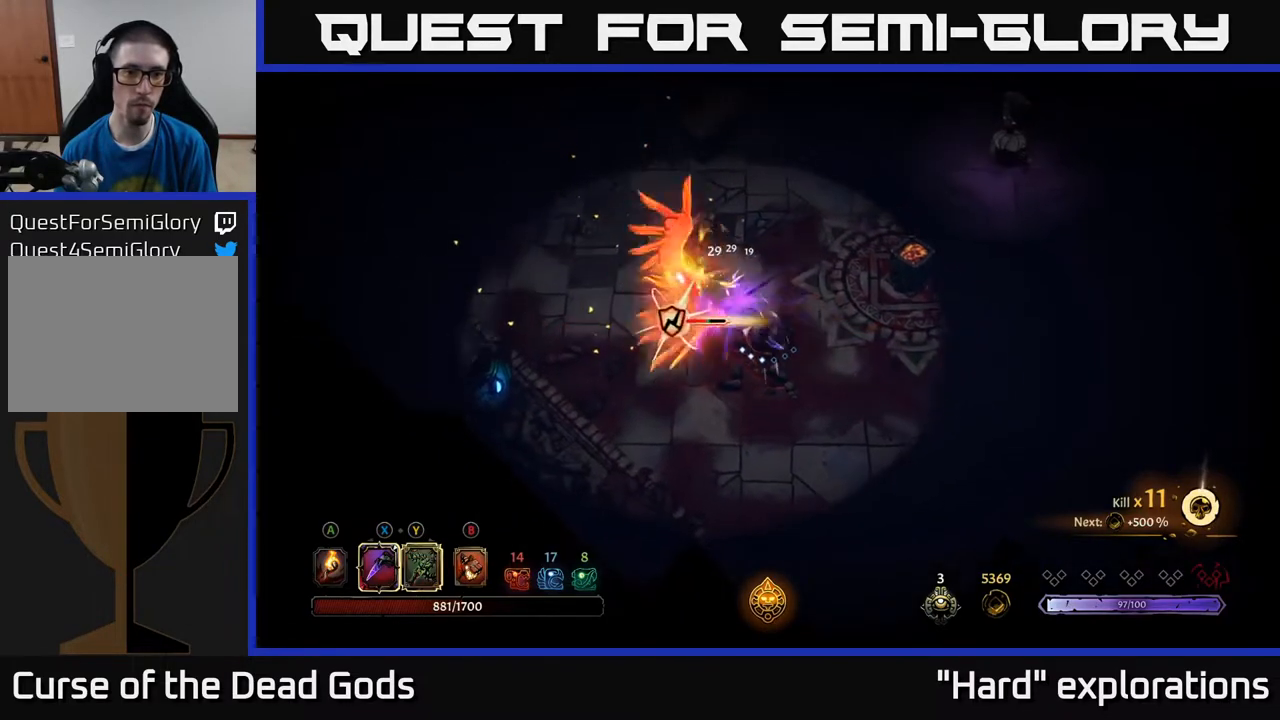
{"buttons": [], "left_stick": "up-left", "right_stick": "center", "events": [[17, "X", "up"], [167, "Y", "down"], [267, "Y", "up"]]}
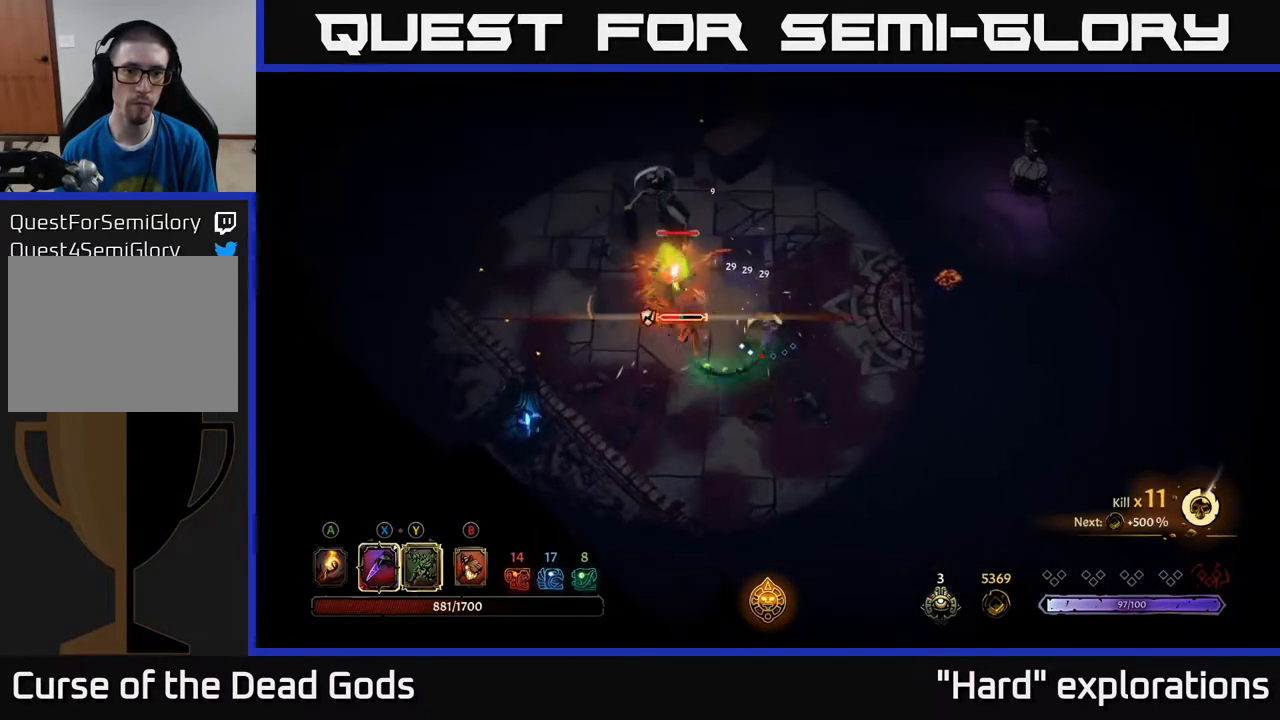
{"buttons": ["R2"], "left_stick": "down-right", "right_stick": "center", "events": [[133, "left_stick", "center"], [183, "left_stick", "down-right"], [383, "R2", "down"]]}
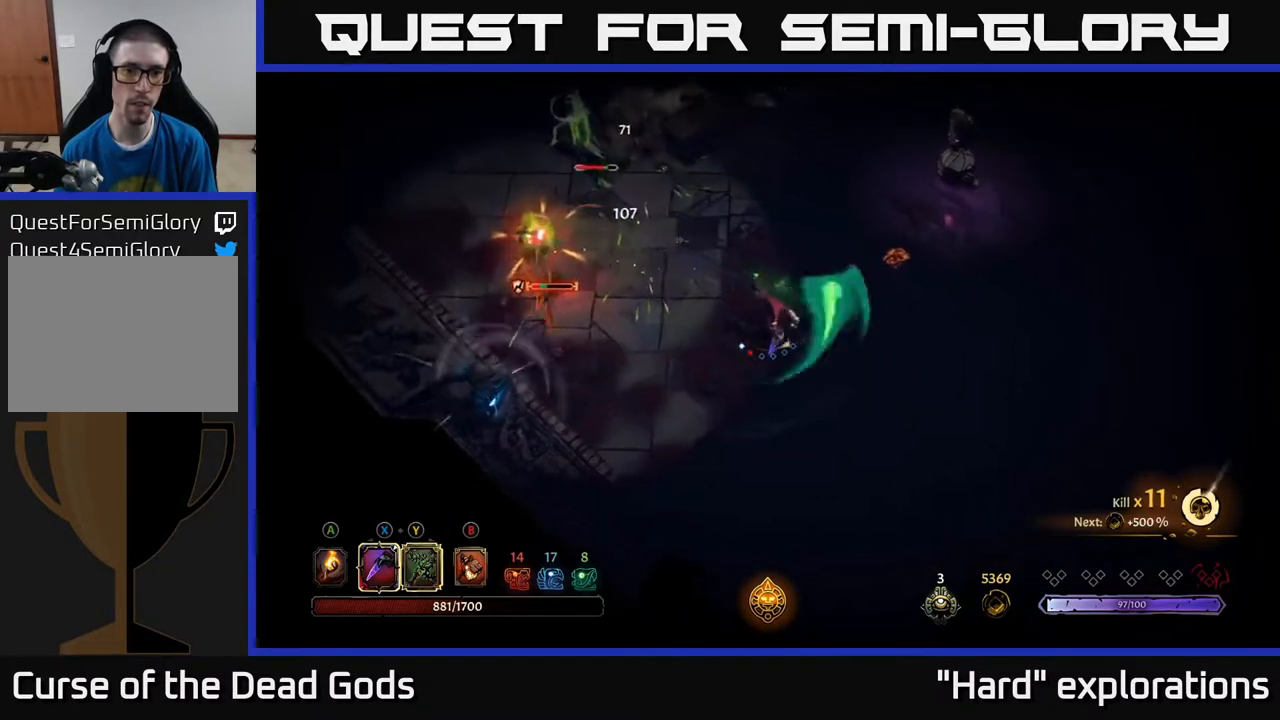
{"buttons": [], "left_stick": "down-right", "right_stick": "center", "events": [[17, "R2", "up"]]}
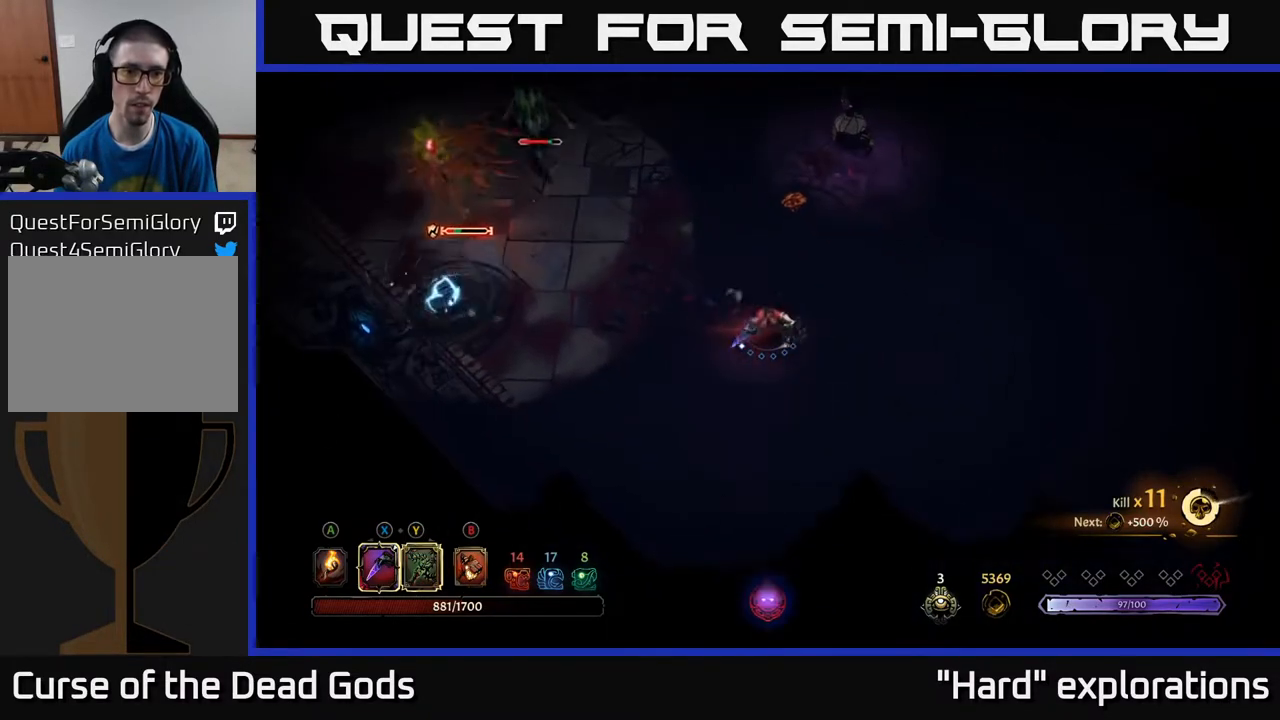
{"buttons": [], "left_stick": "down-right", "right_stick": "center", "events": []}
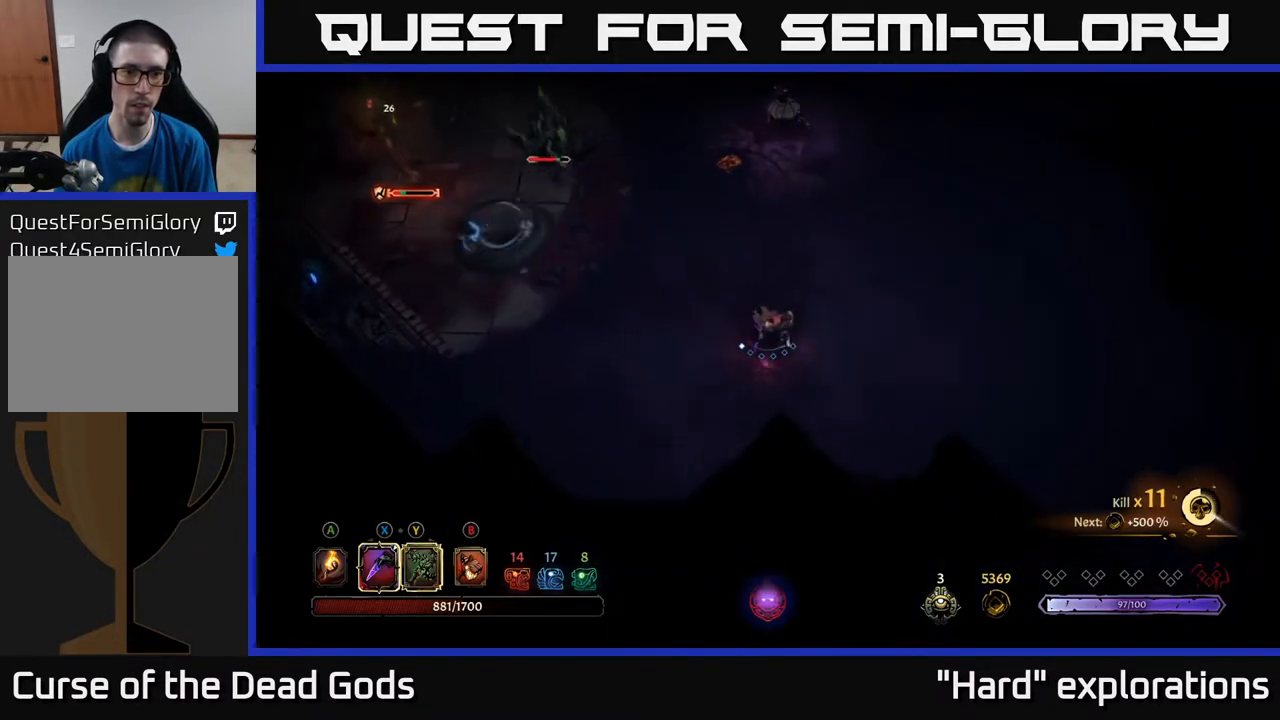
{"buttons": [], "left_stick": "up-left", "right_stick": "center", "events": [[467, "left_stick", "up-left"]]}
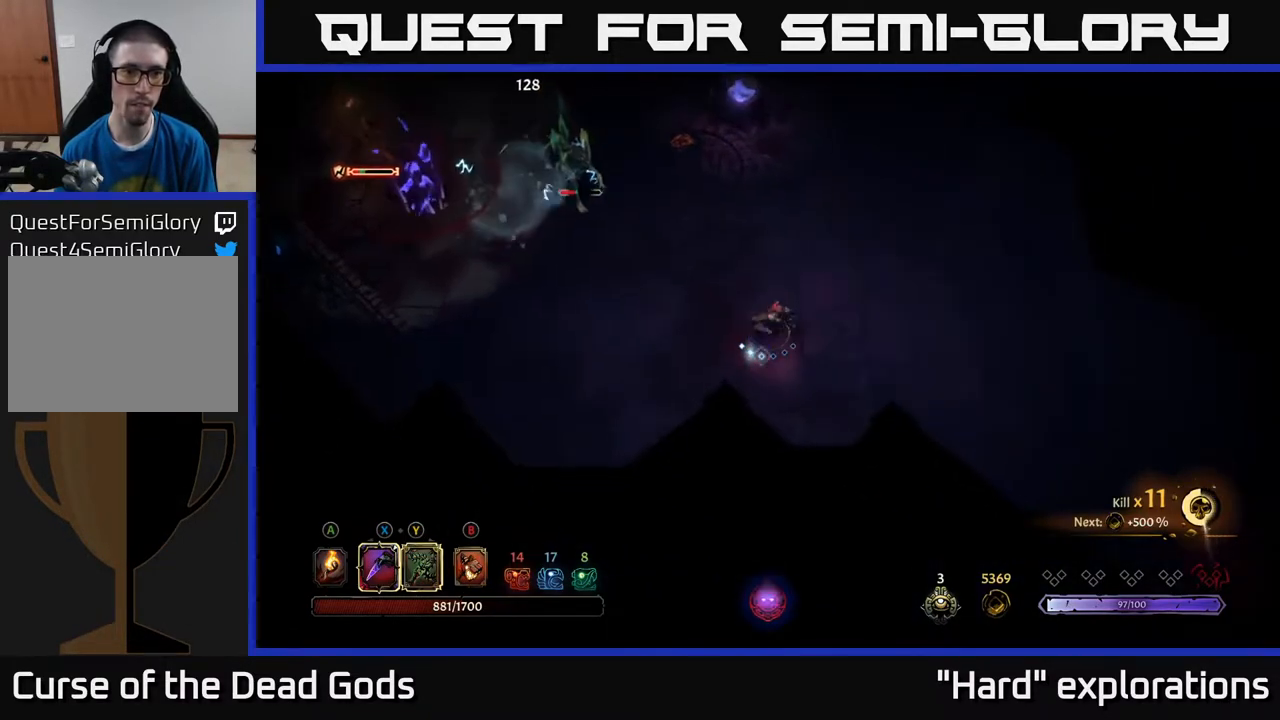
{"buttons": ["Y"], "left_stick": "up-left", "right_stick": "center", "events": [[167, "Y", "down"]]}
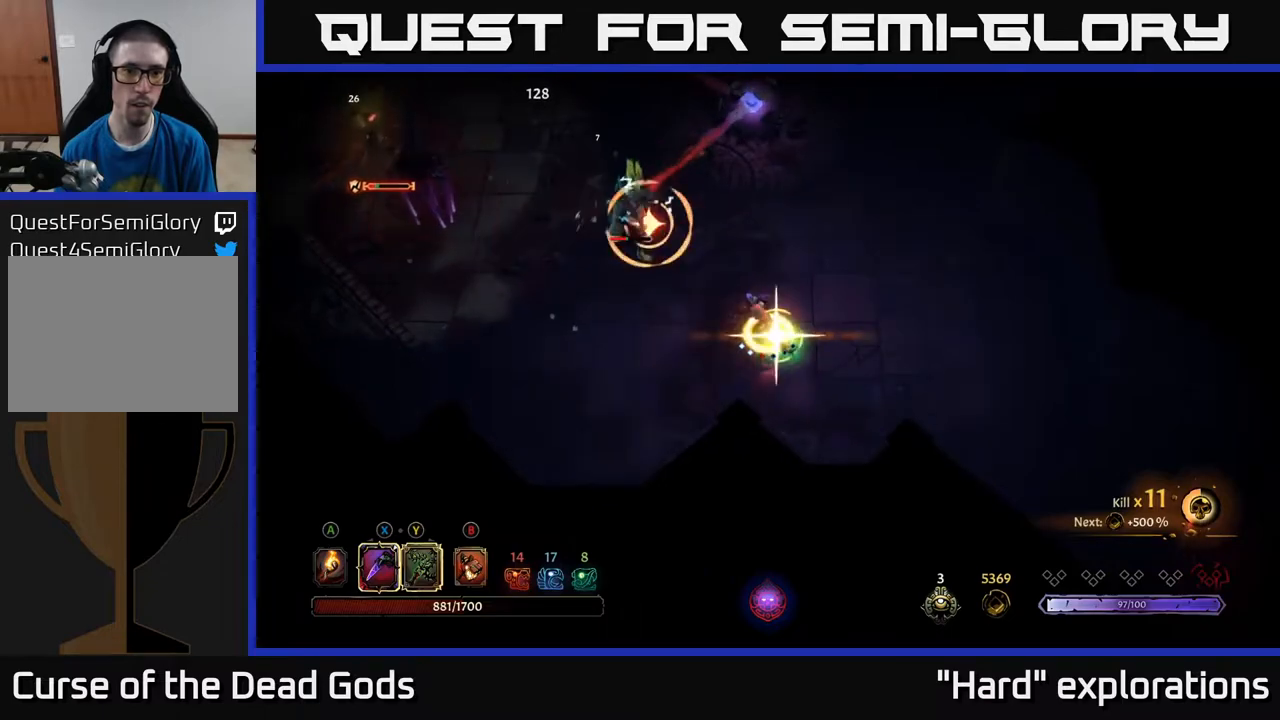
{"buttons": [], "left_stick": "up-left", "right_stick": "center", "events": [[33, "Y", "up"]]}
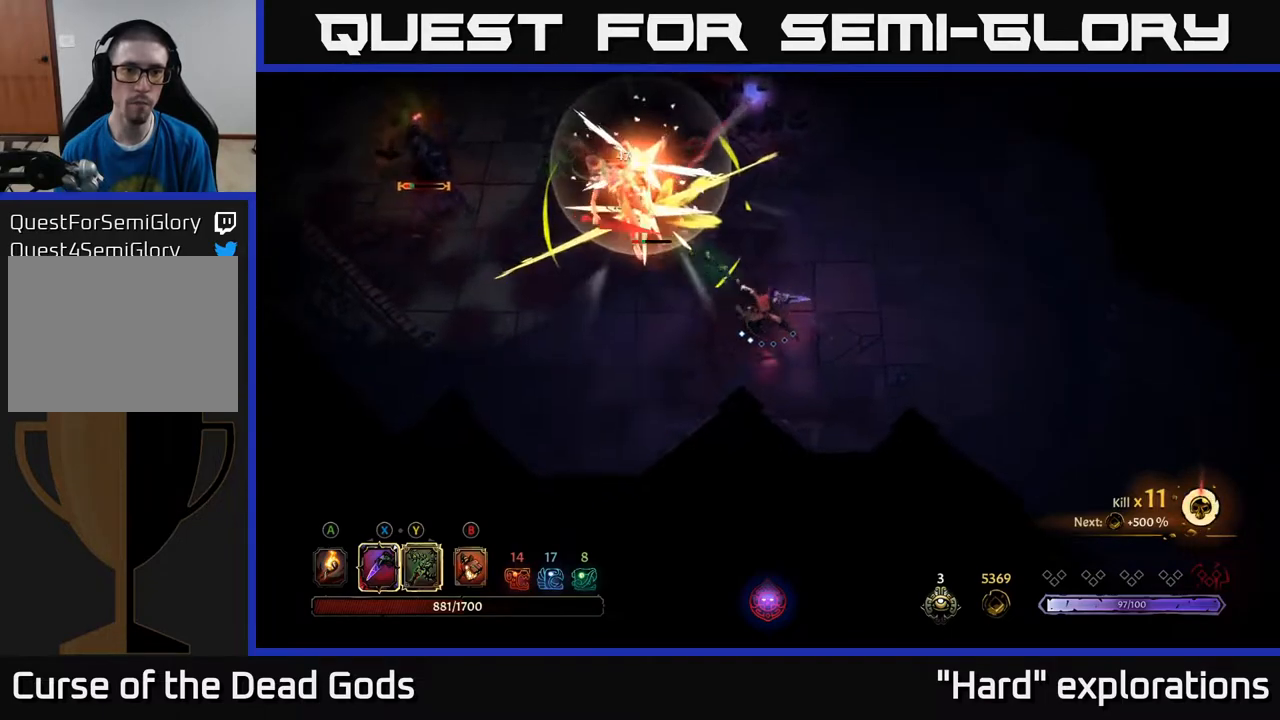
{"buttons": ["X"], "left_stick": "up-left", "right_stick": "center", "events": [[100, "X", "down"], [233, "X", "up"], [433, "X", "down"]]}
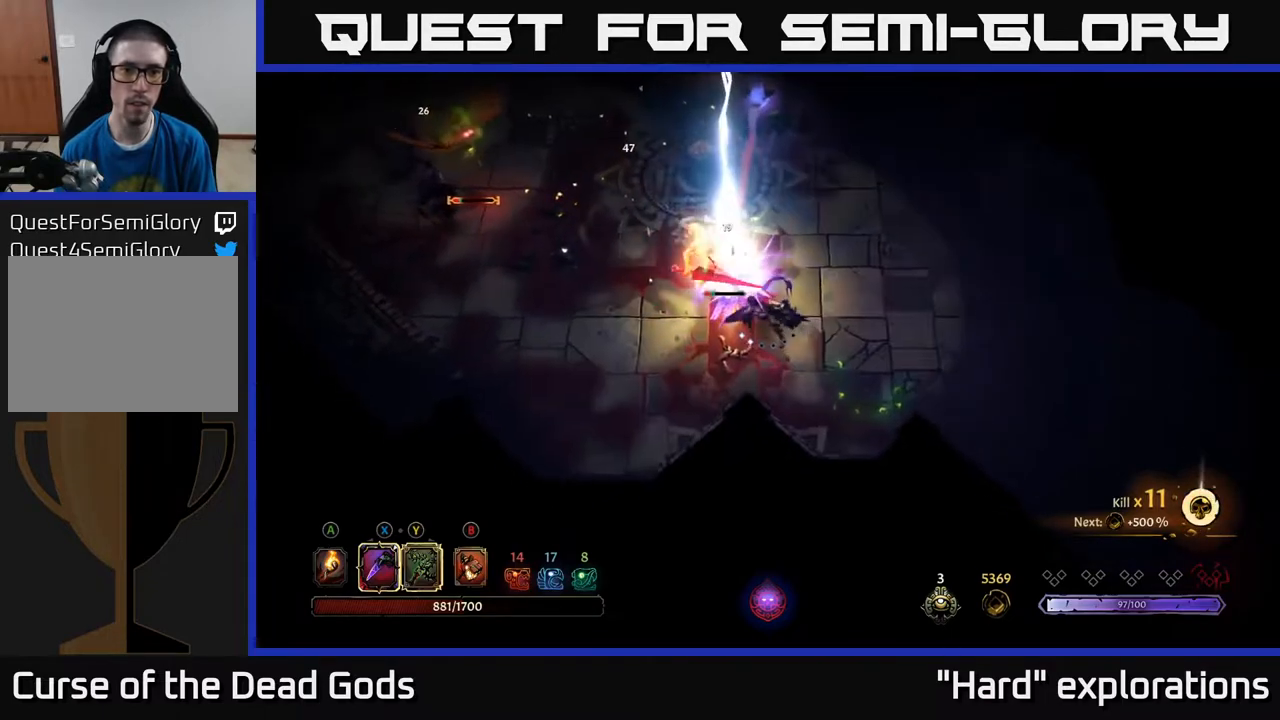
{"buttons": ["X"], "left_stick": "up-left", "right_stick": "center", "events": [[67, "X", "up"], [150, "X", "down"], [300, "X", "up"], [400, "X", "down"]]}
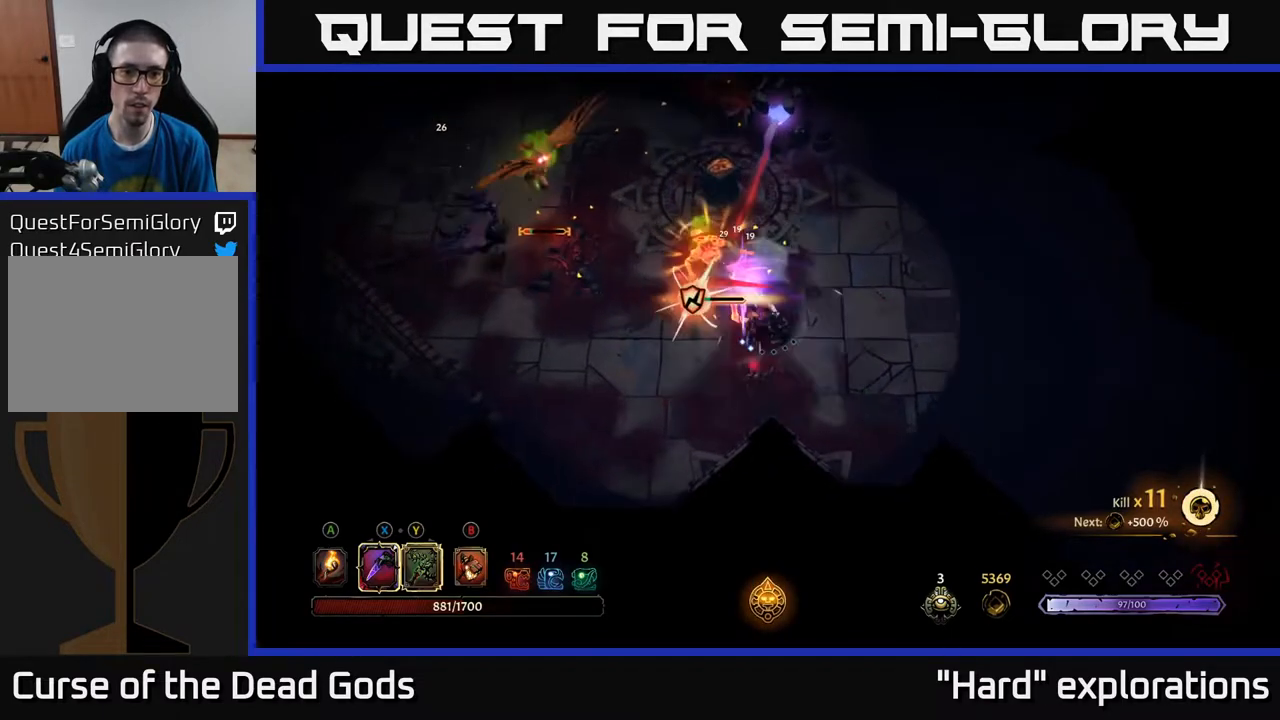
{"buttons": [], "left_stick": "up-left", "right_stick": "center", "events": [[17, "X", "up"], [117, "X", "down"], [233, "X", "up"], [333, "X", "down"], [467, "X", "up"]]}
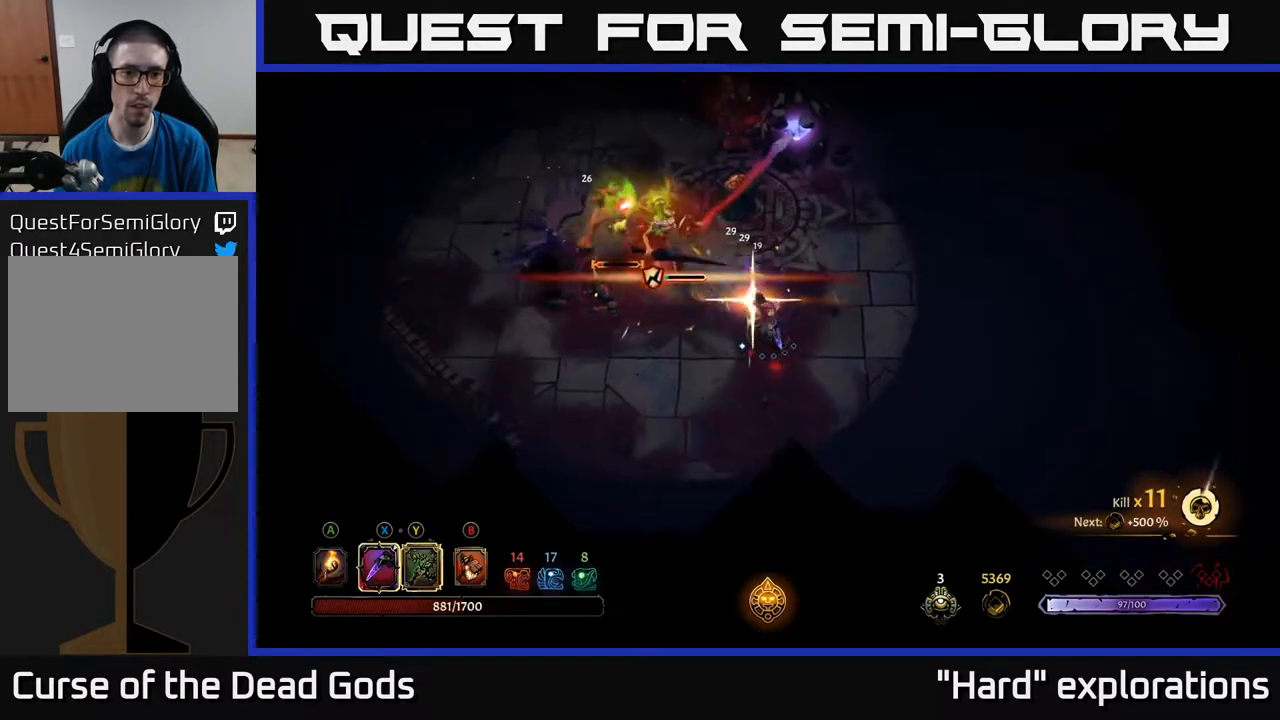
{"buttons": [], "left_stick": "up-left", "right_stick": "center", "events": []}
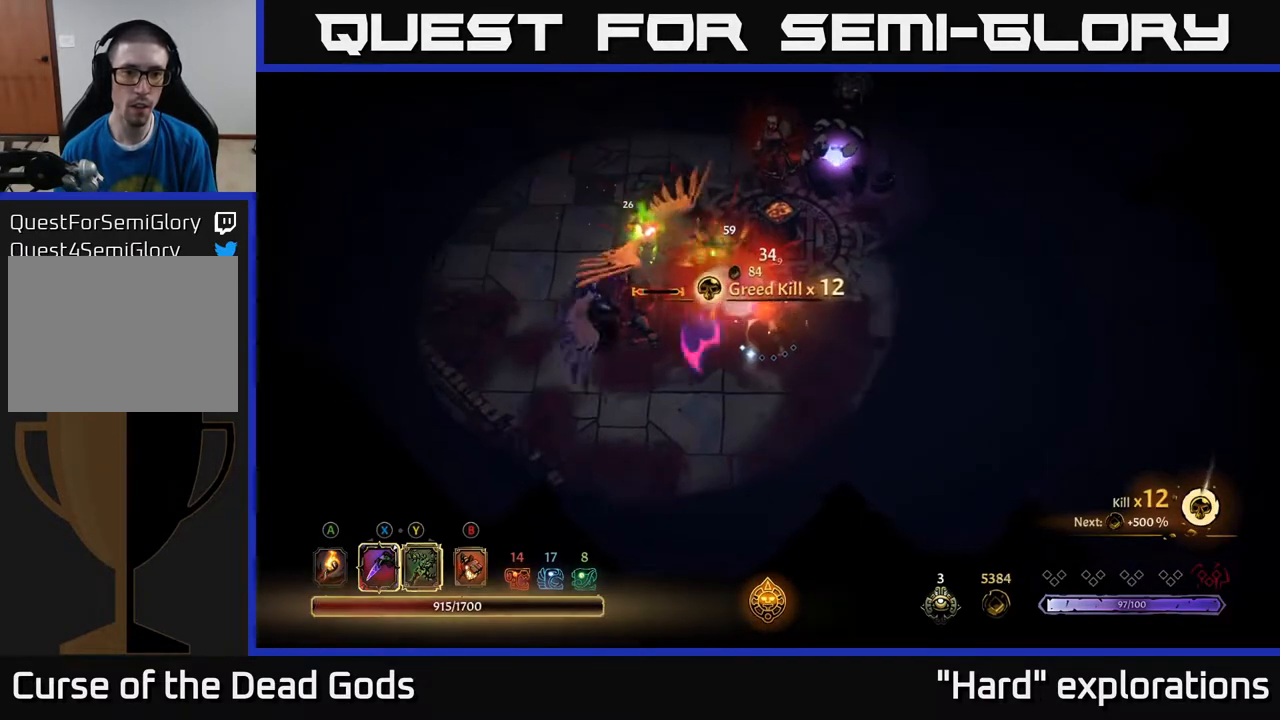
{"buttons": [], "left_stick": "up-left", "right_stick": "center", "events": [[100, "Y", "down"], [200, "Y", "up"]]}
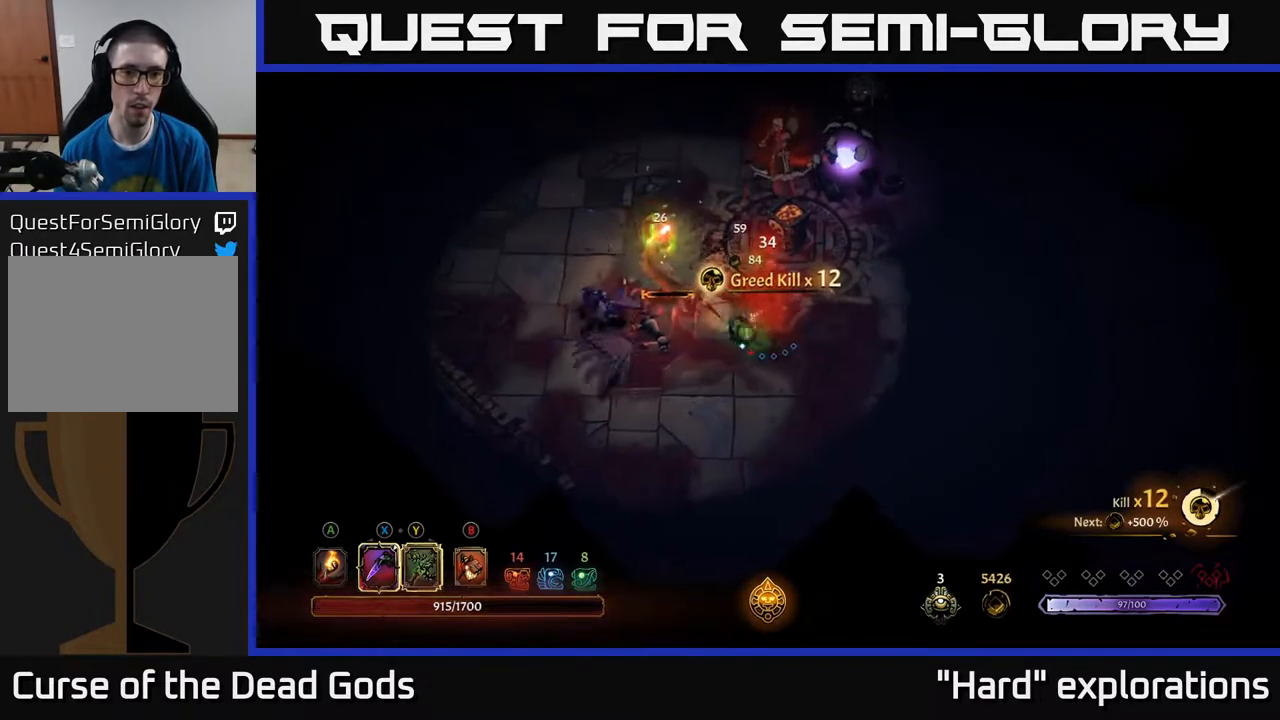
{"buttons": [], "left_stick": "up-left", "right_stick": "center", "events": [[83, "Y", "down"], [117, "Y", "up"]]}
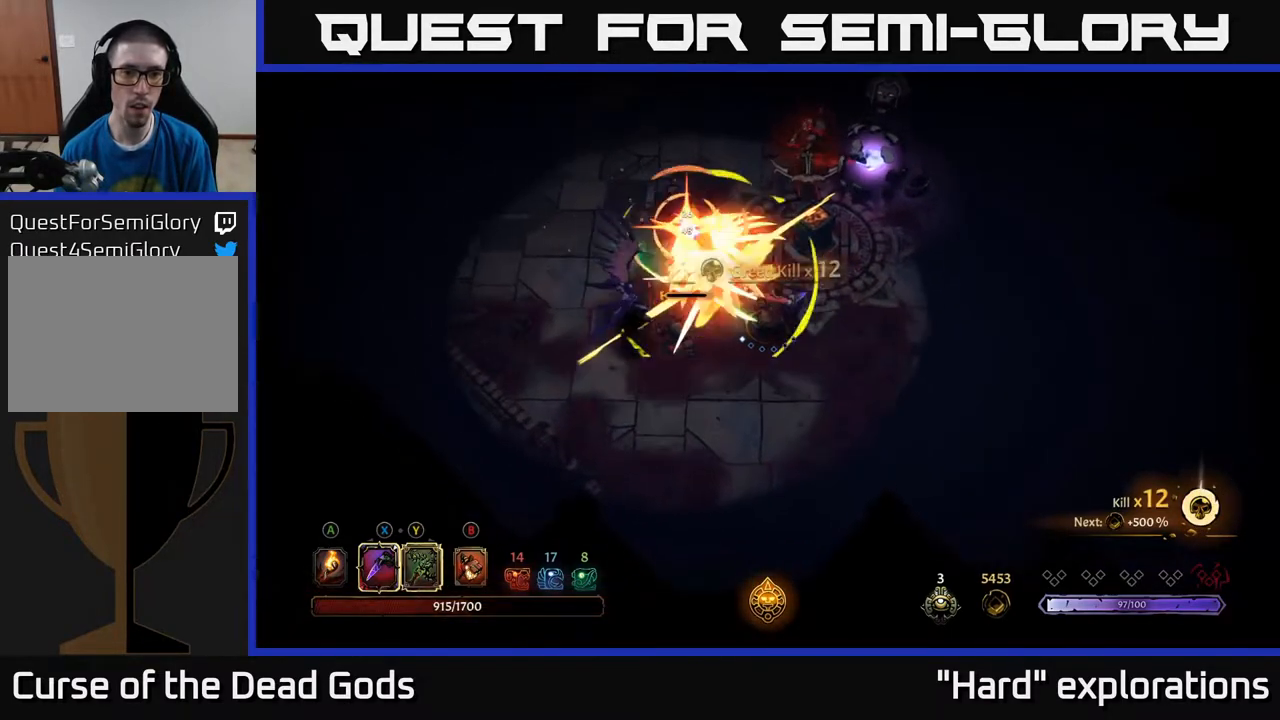
{"buttons": ["R2"], "left_stick": "right", "right_stick": "center", "events": [[83, "left_stick", "center"], [150, "left_stick", "down-right"], [283, "left_stick", "right"], [467, "R2", "down"]]}
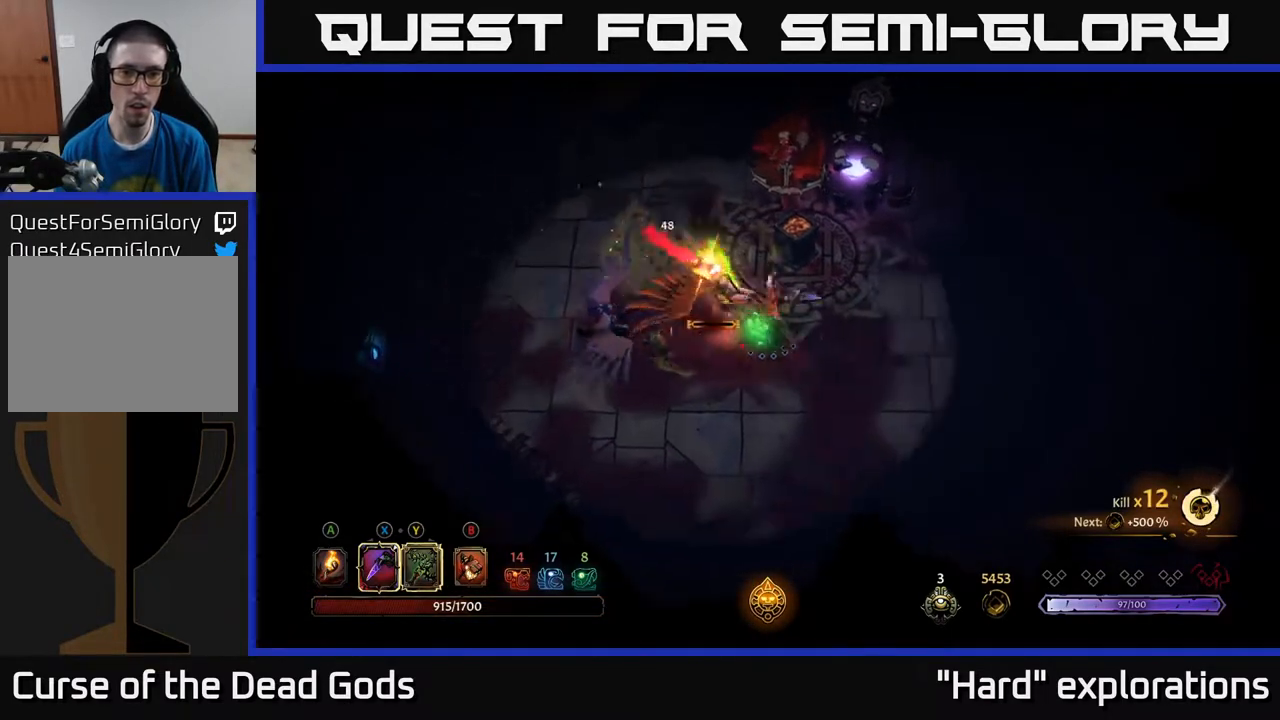
{"buttons": [], "left_stick": "up-right", "right_stick": "center", "events": [[83, "left_stick", "up-right"], [117, "R2", "up"]]}
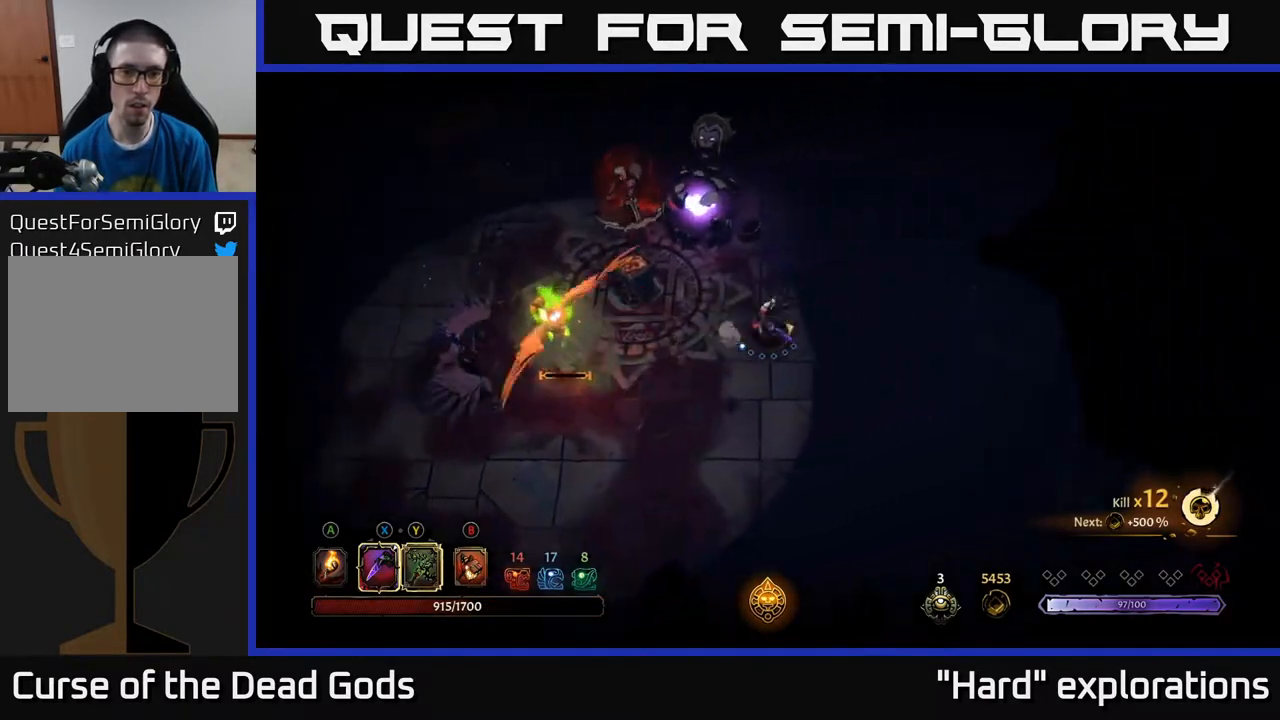
{"buttons": [], "left_stick": "up-left", "right_stick": "center", "events": [[133, "left_stick", "up"], [150, "Y", "down"], [350, "left_stick", "up-left"], [483, "Y", "up"]]}
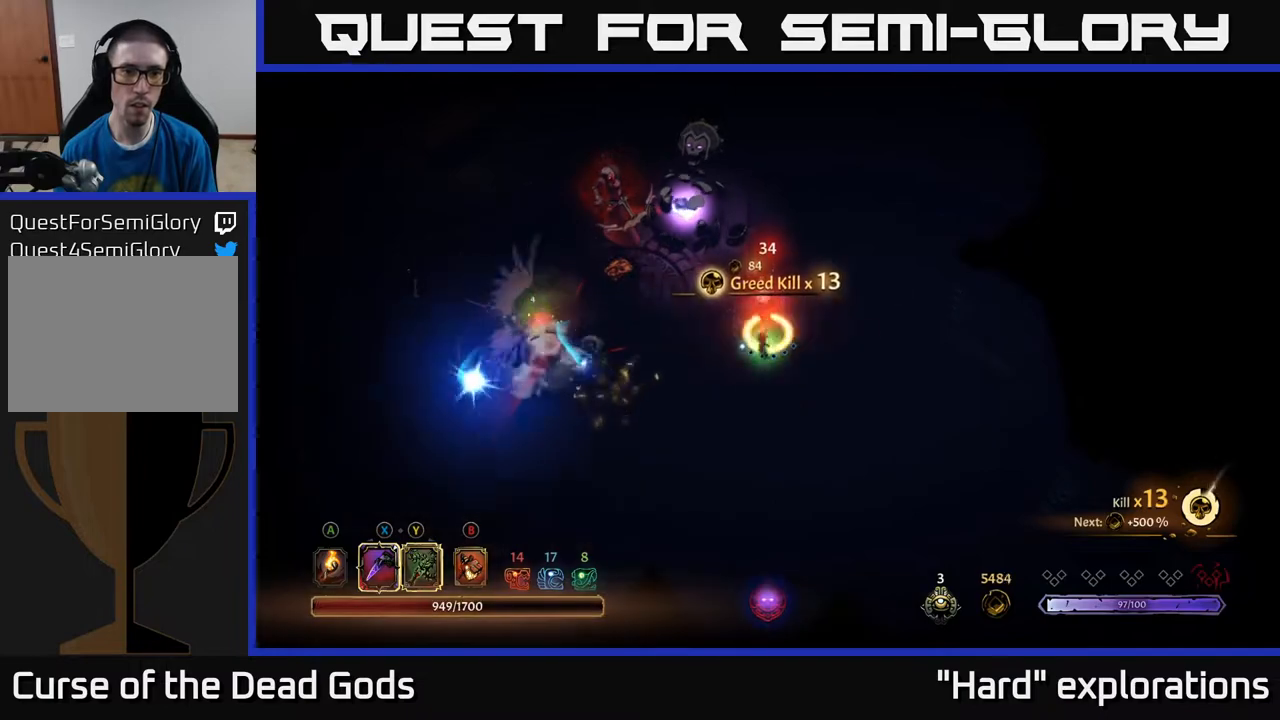
{"buttons": [], "left_stick": "center", "right_stick": "center", "events": [[500, "left_stick", "center"]]}
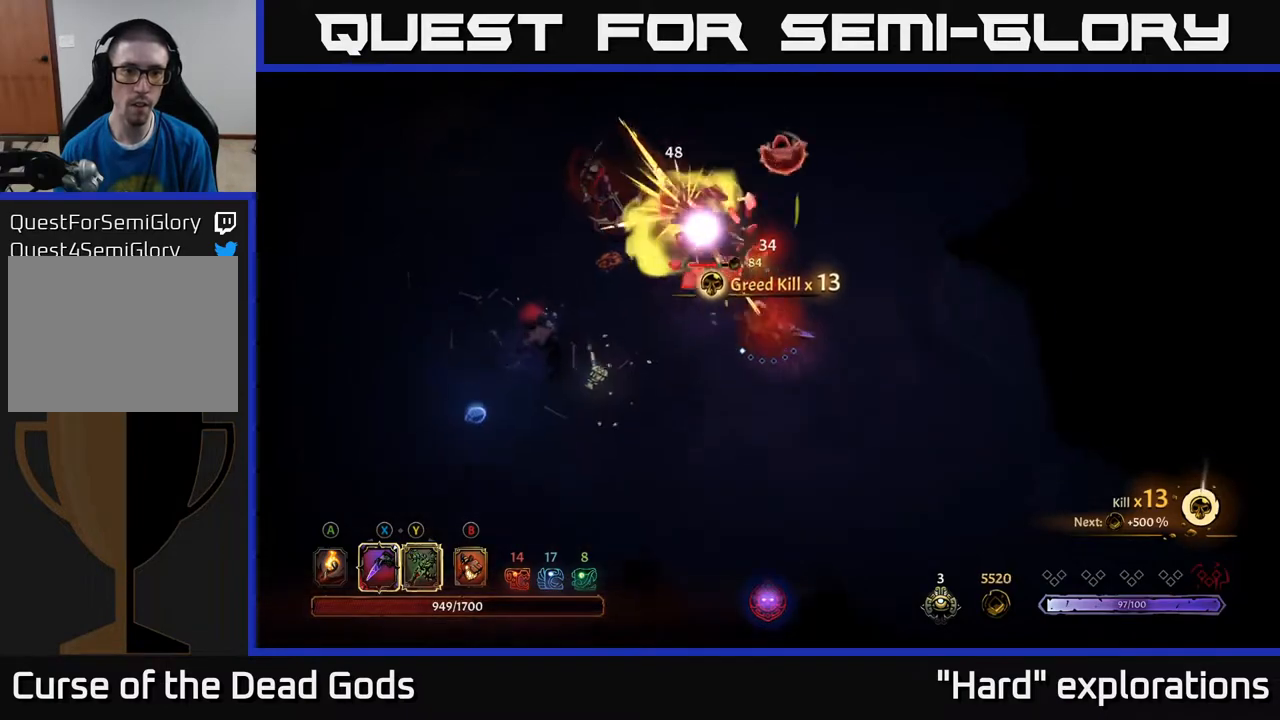
{"buttons": [], "left_stick": "down-right", "right_stick": "center", "events": [[50, "left_stick", "down-right"]]}
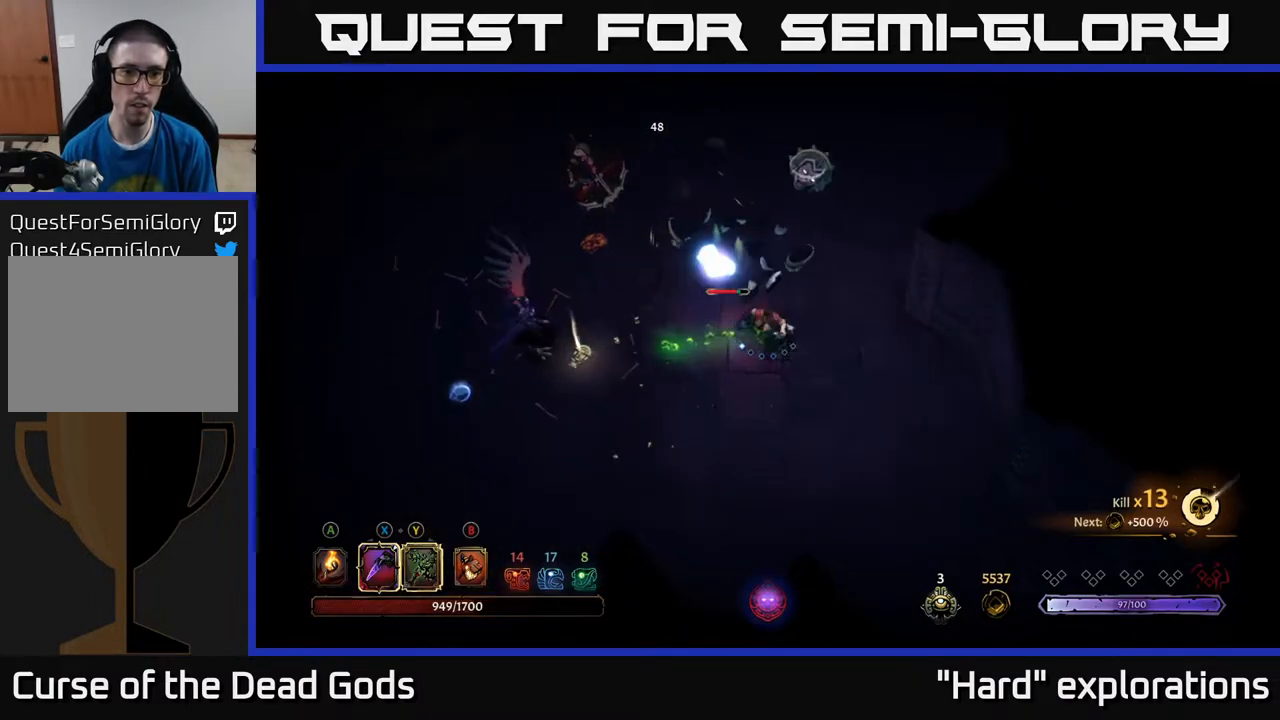
{"buttons": [], "left_stick": "up-left", "right_stick": "center", "events": [[467, "left_stick", "up-left"]]}
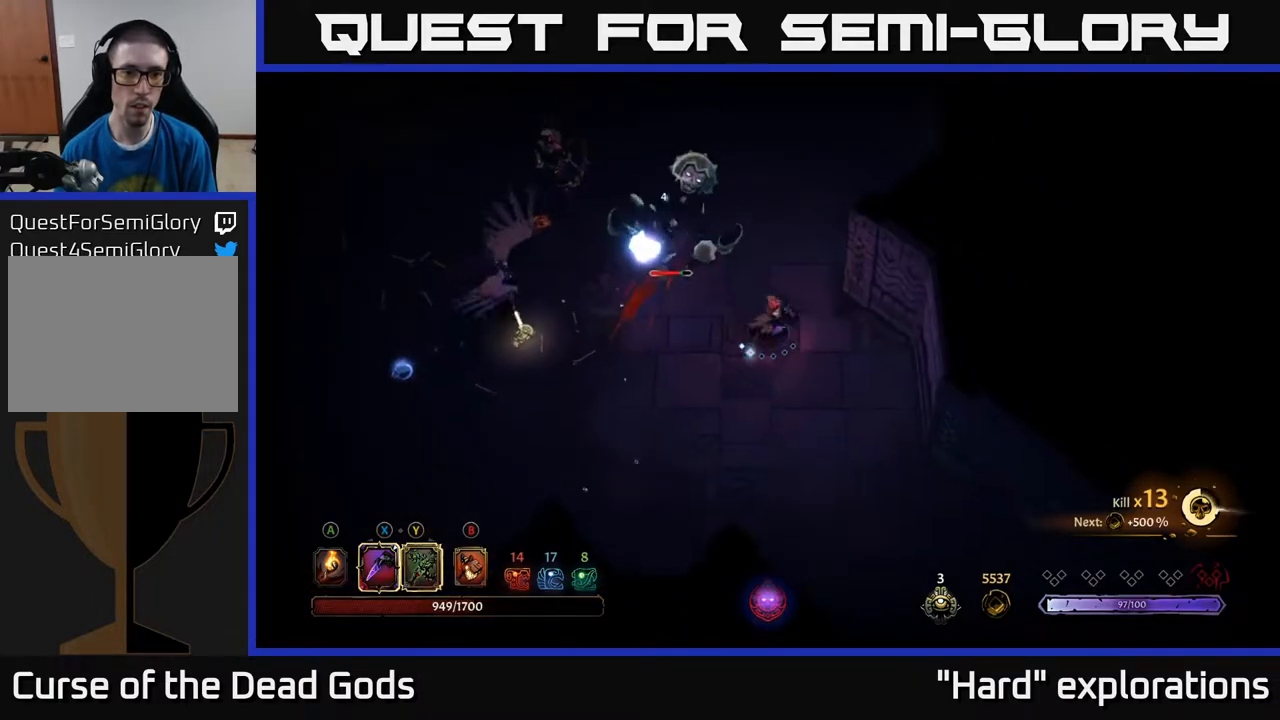
{"buttons": [], "left_stick": "left", "right_stick": "center", "events": [[50, "X", "down"], [183, "X", "up"], [367, "X", "down"], [450, "left_stick", "left"], [483, "X", "up"]]}